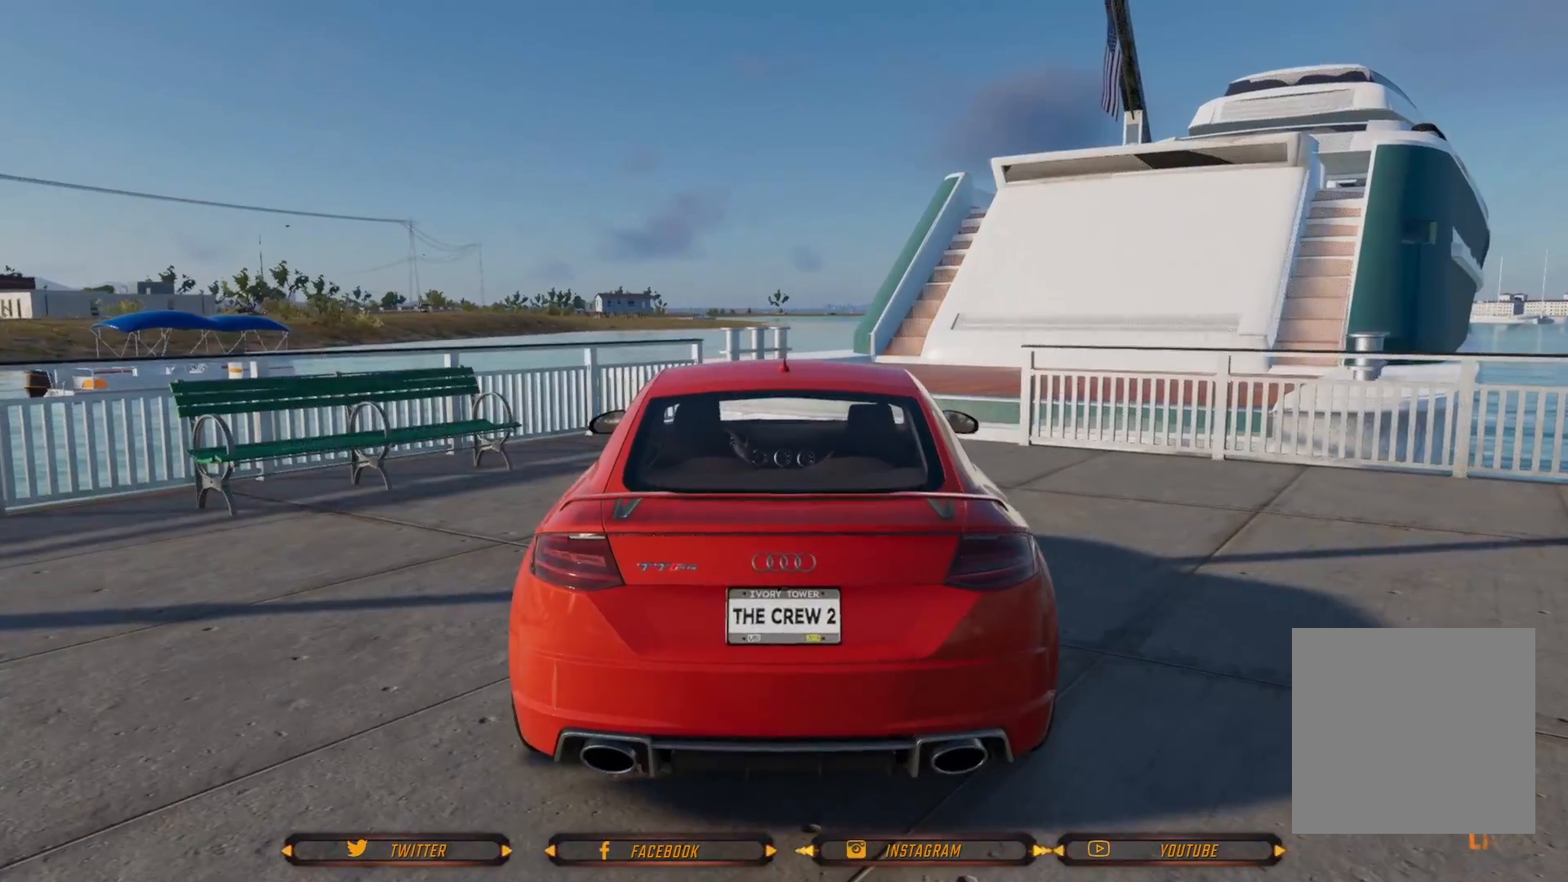
Gameplay with a controller (Xbox layout); each line is a JSON object with the inputs held at the frame after it. "events" lists button and stick changes between this image and that frame as [ms after this image, input, new state], when the widget could be followed in between.
{"buttons": ["L2"], "left_stick": "center", "right_stick": "center", "events": [[334, "L2", "down"]]}
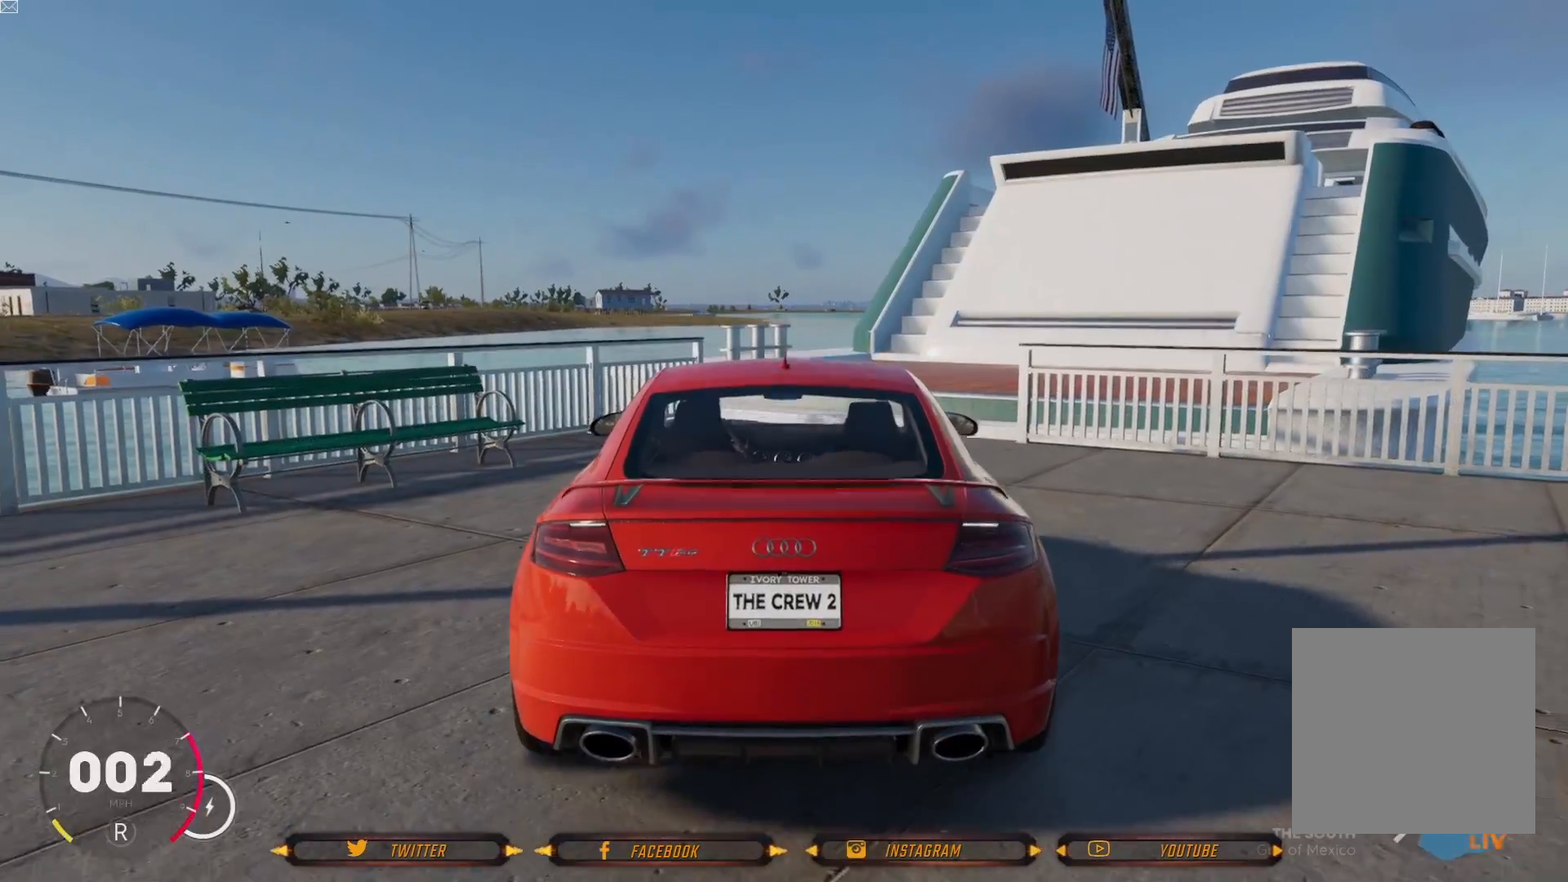
{"buttons": ["L2"], "left_stick": "left", "right_stick": "center", "events": [[66, "left_stick", "left"]]}
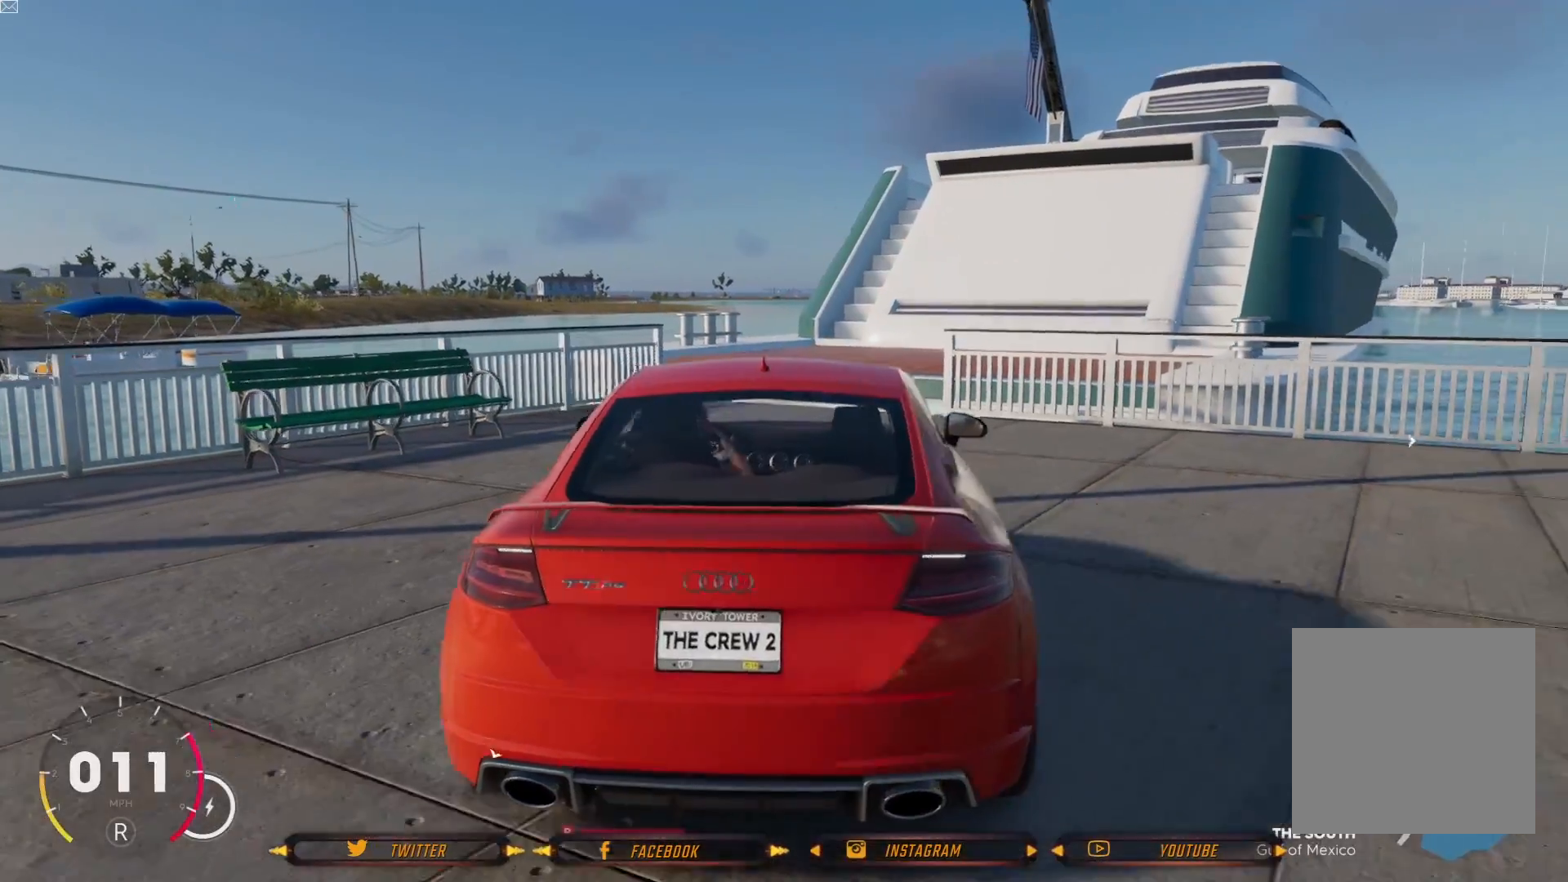
{"buttons": ["R2"], "left_stick": "right", "right_stick": "center", "events": [[200, "left_stick", "center"], [267, "L2", "up"], [267, "R2", "down"], [300, "left_stick", "right"]]}
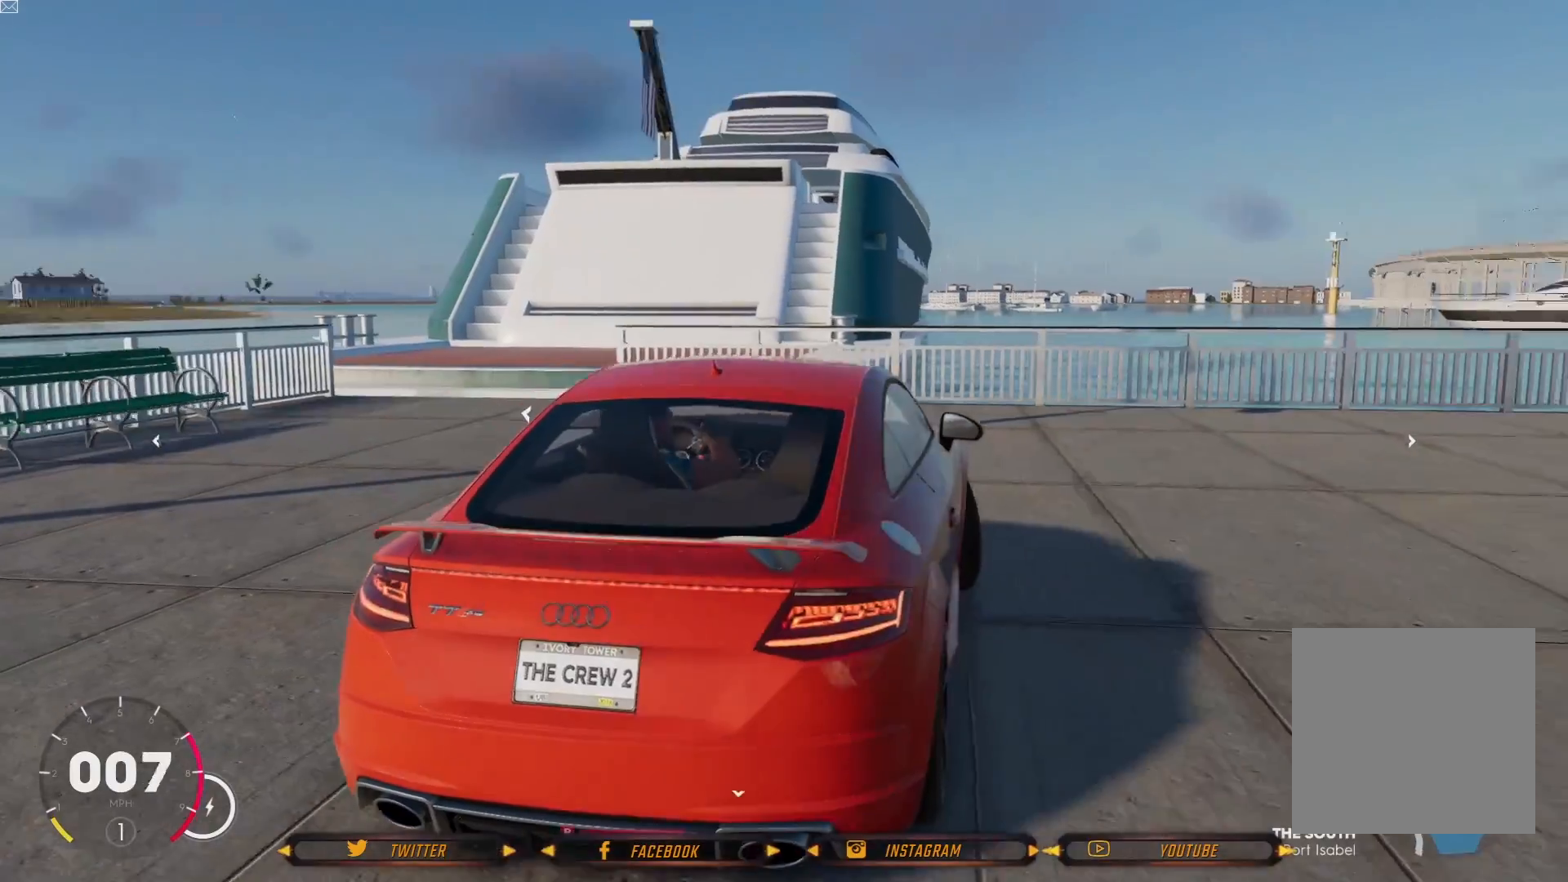
{"buttons": ["R2"], "left_stick": "right", "right_stick": "center", "events": []}
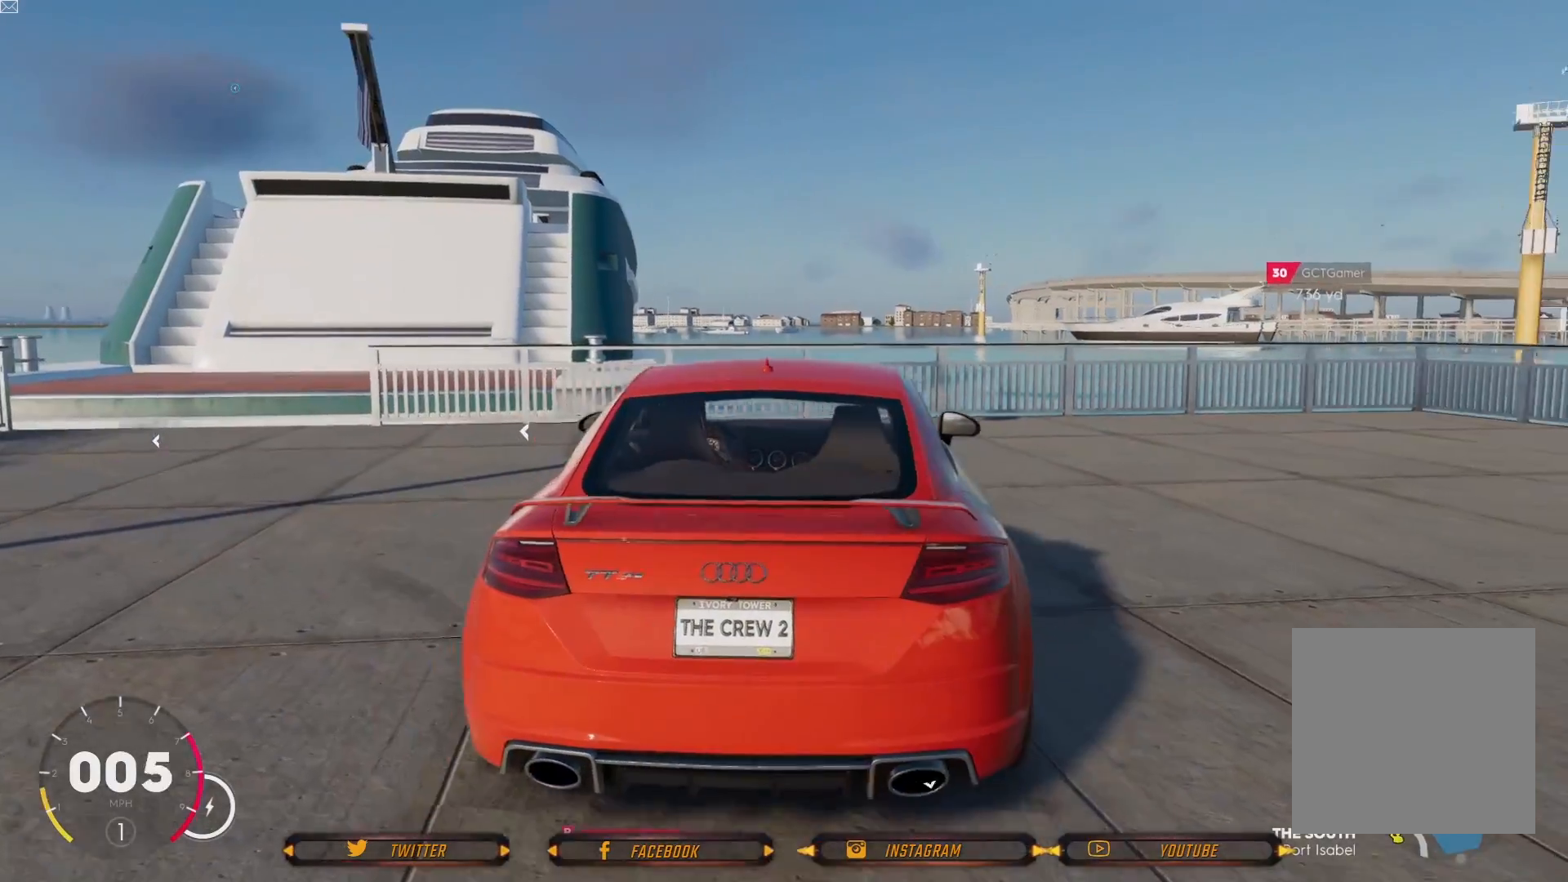
{"buttons": ["R2"], "left_stick": "right", "right_stick": "center", "events": []}
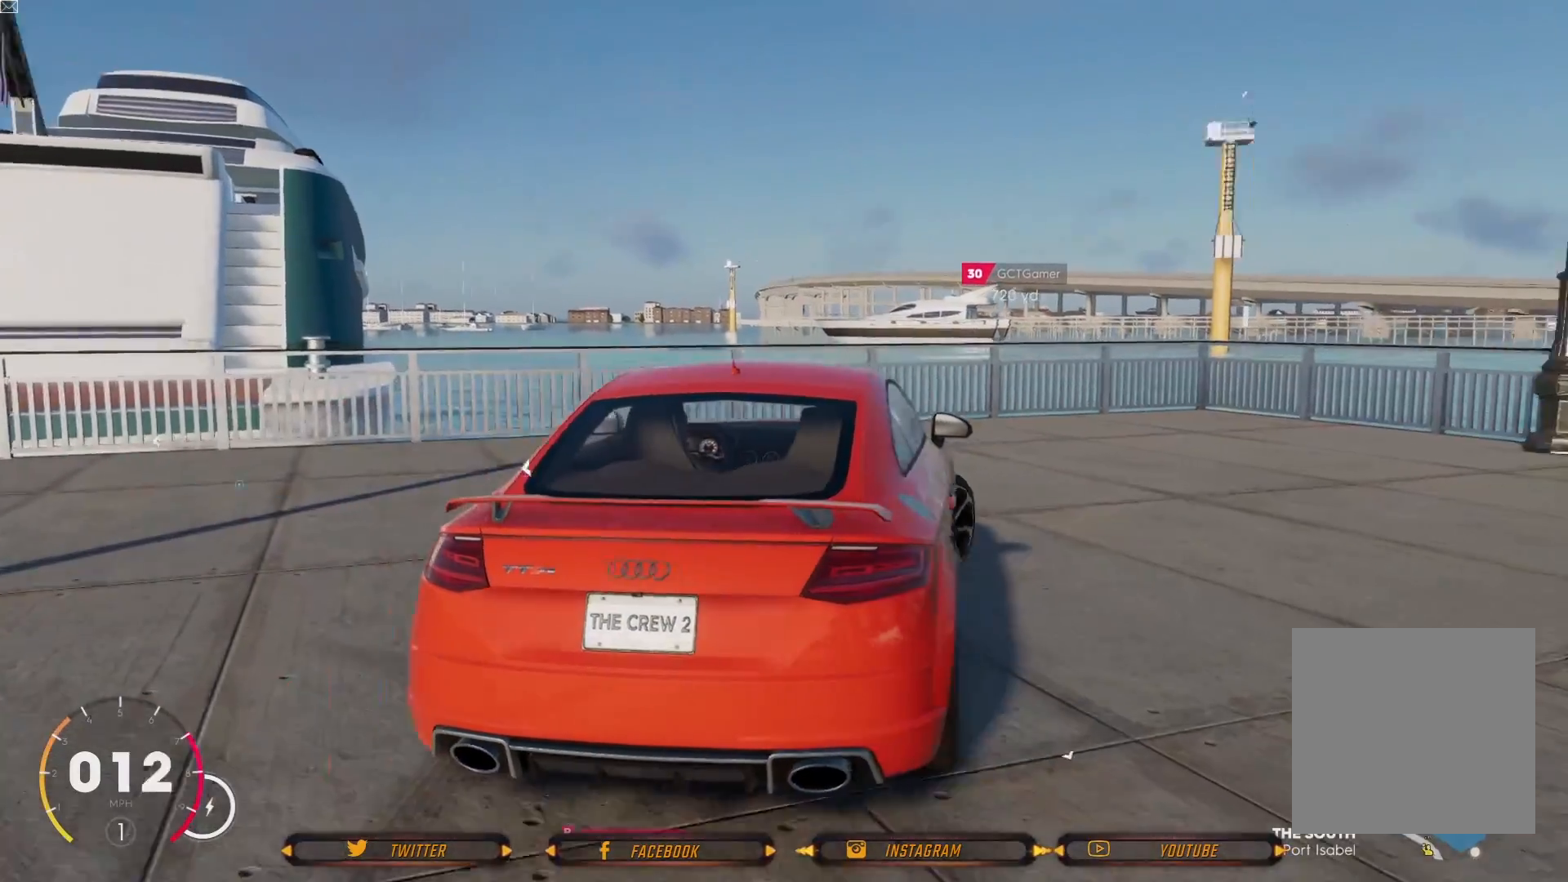
{"buttons": ["L2"], "left_stick": "down-left", "right_stick": "center", "events": [[166, "R2", "up"], [233, "L2", "down"], [266, "left_stick", "center"], [500, "left_stick", "down-left"]]}
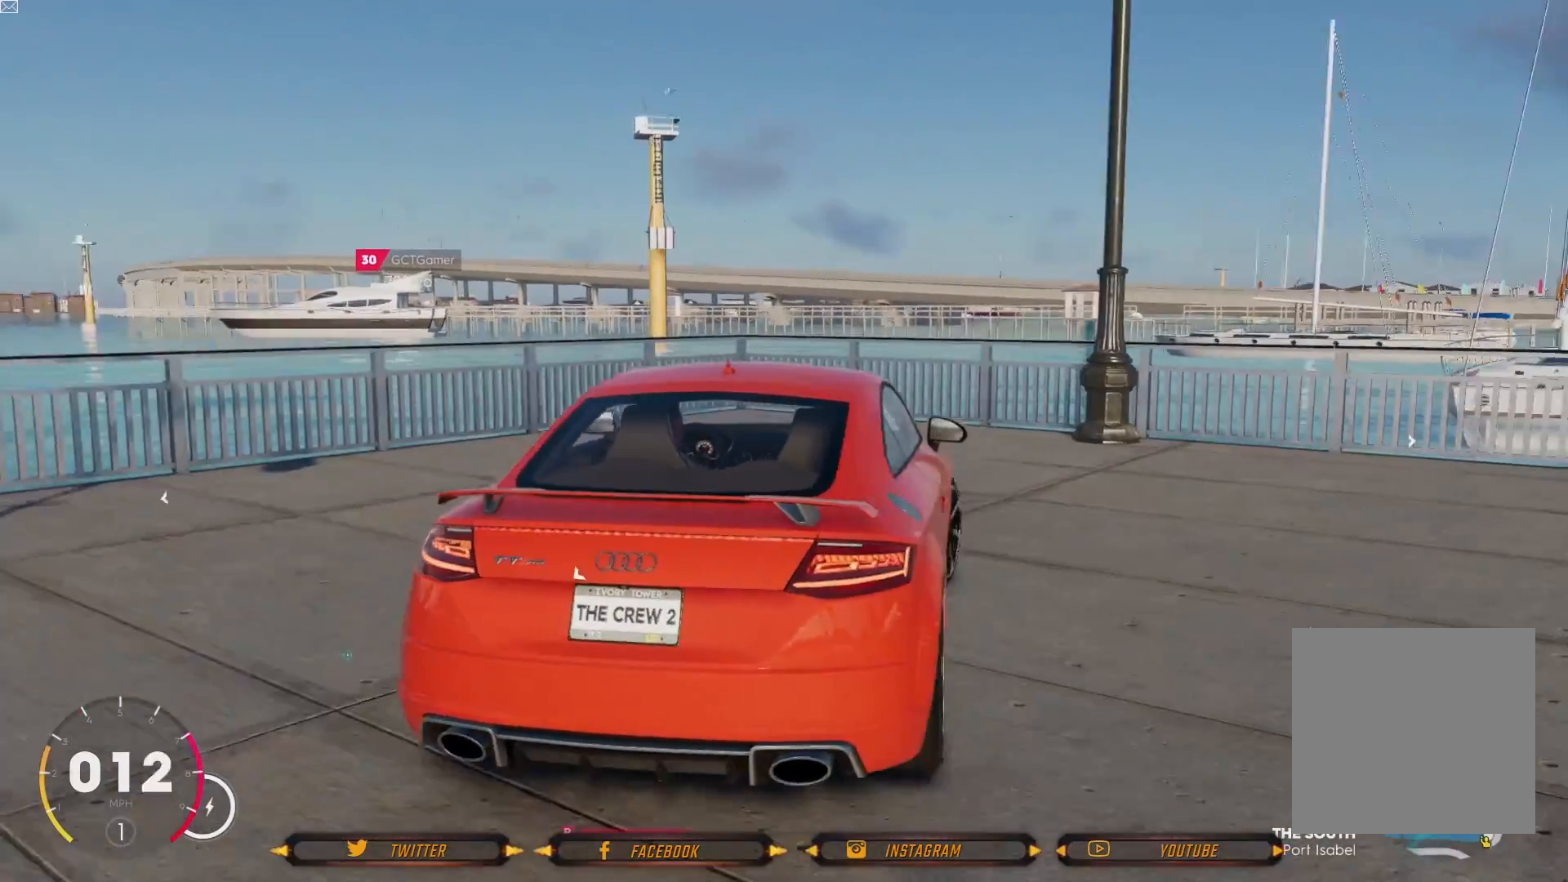
{"buttons": ["L2"], "left_stick": "left", "right_stick": "center", "events": [[100, "left_stick", "left"]]}
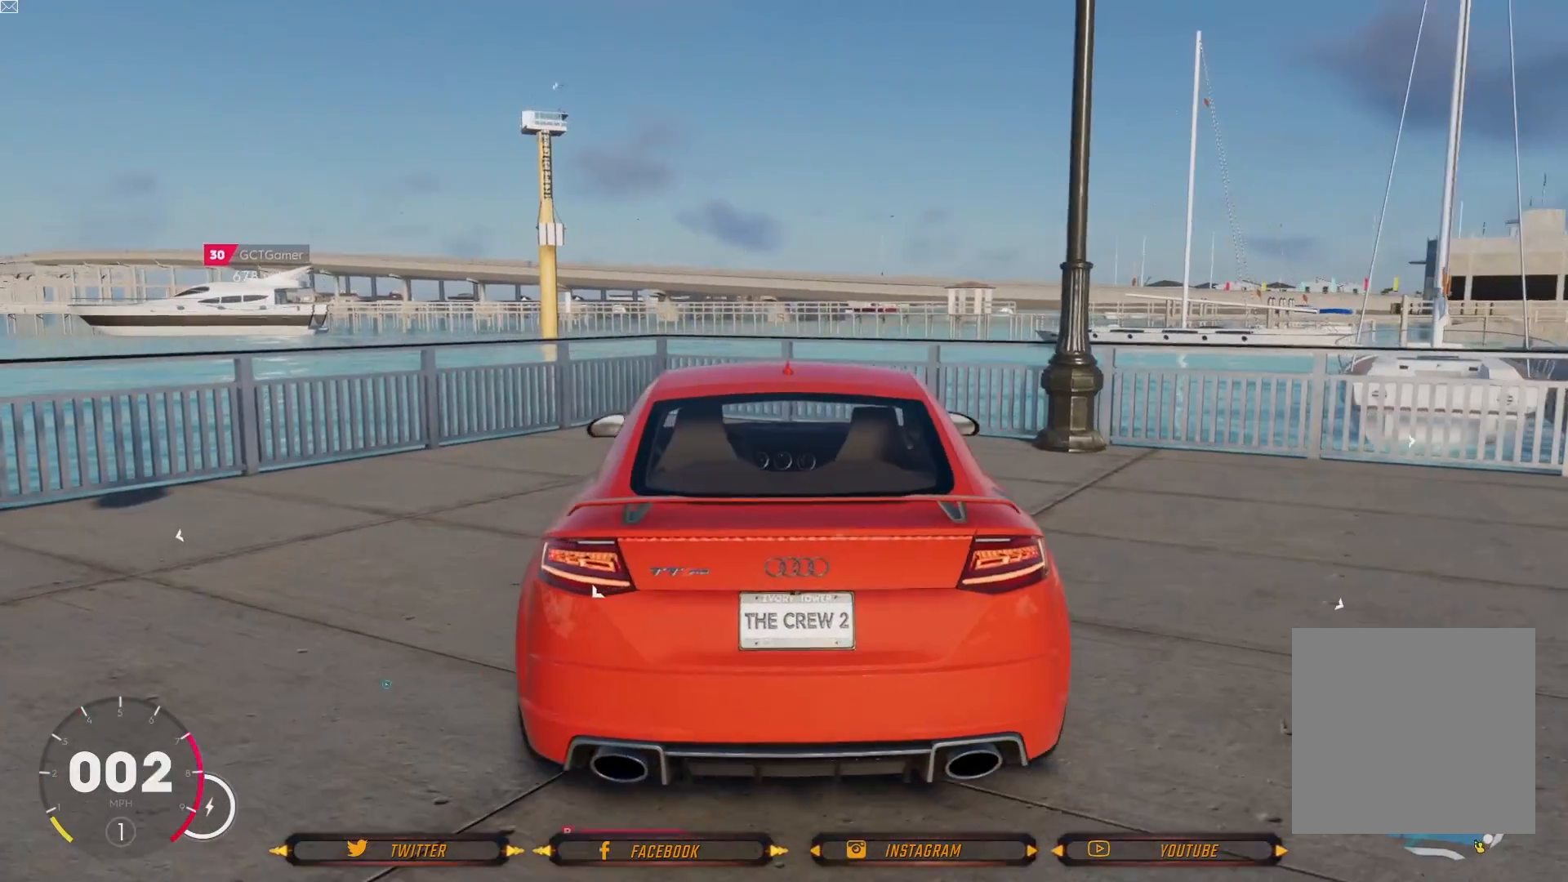
{"buttons": ["L2"], "left_stick": "left", "right_stick": "center", "events": [[100, "L2", "up"], [233, "L2", "down"]]}
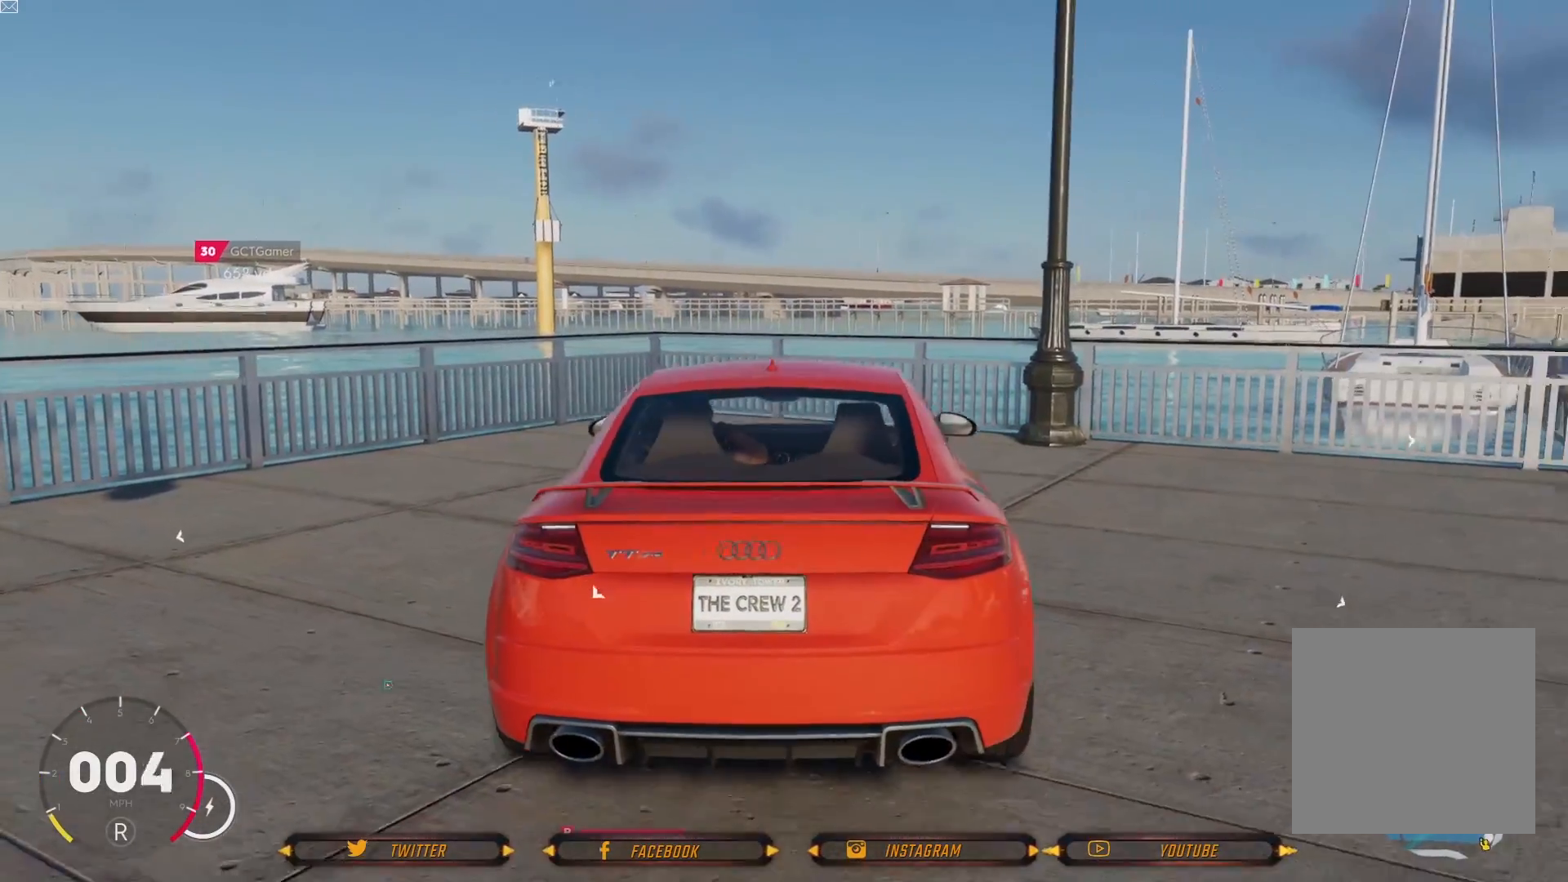
{"buttons": ["L2"], "left_stick": "left", "right_stick": "center", "events": []}
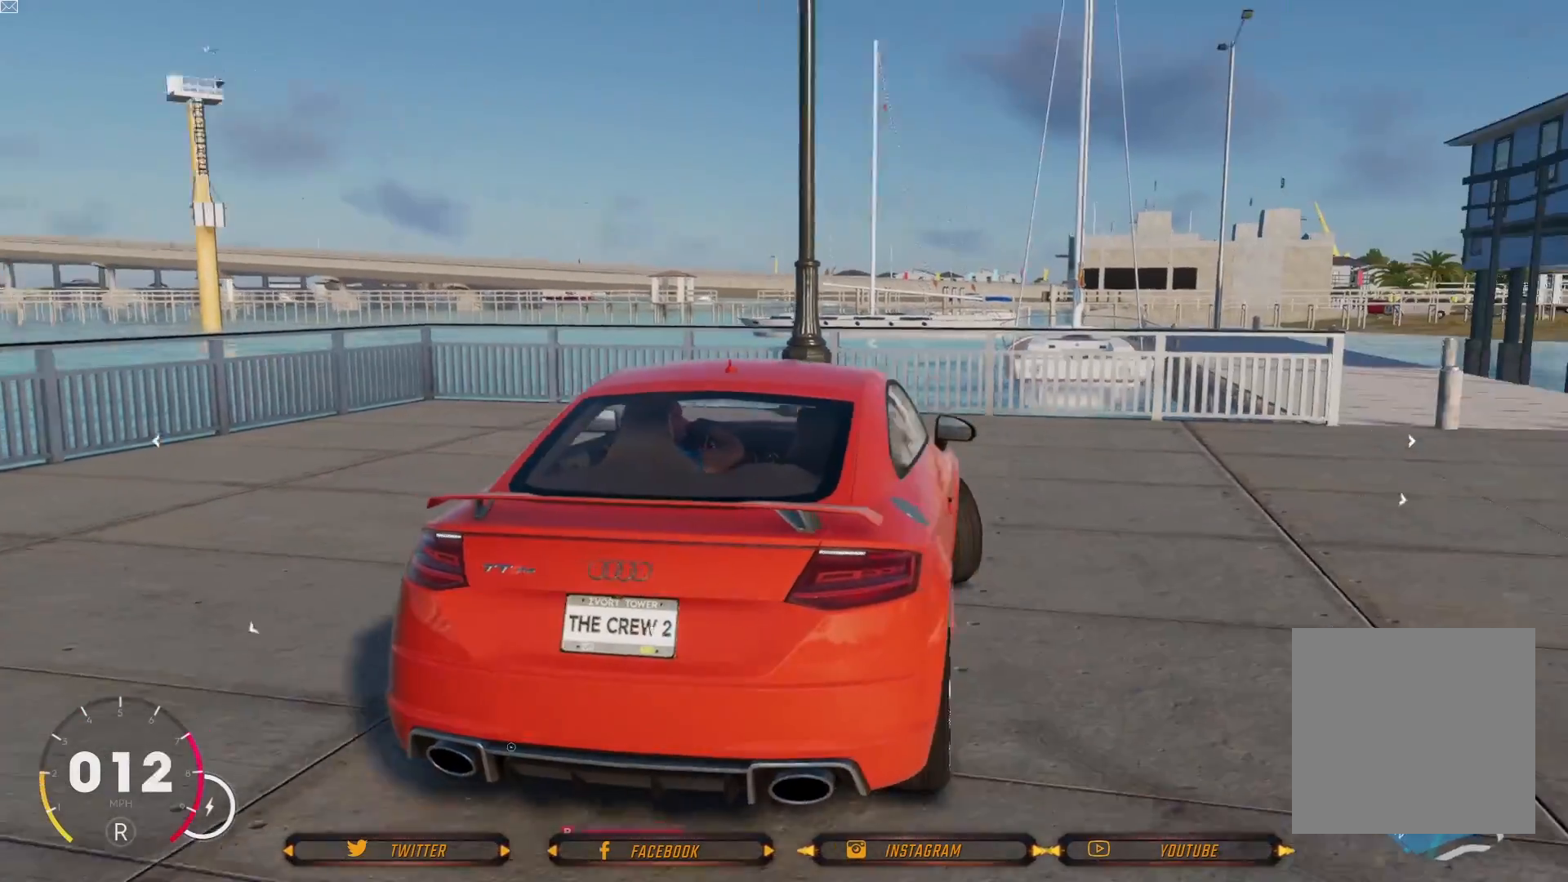
{"buttons": ["R2"], "left_stick": "right", "right_stick": "center", "events": [[266, "L2", "up"], [333, "left_stick", "center"], [367, "R2", "down"], [400, "left_stick", "right"]]}
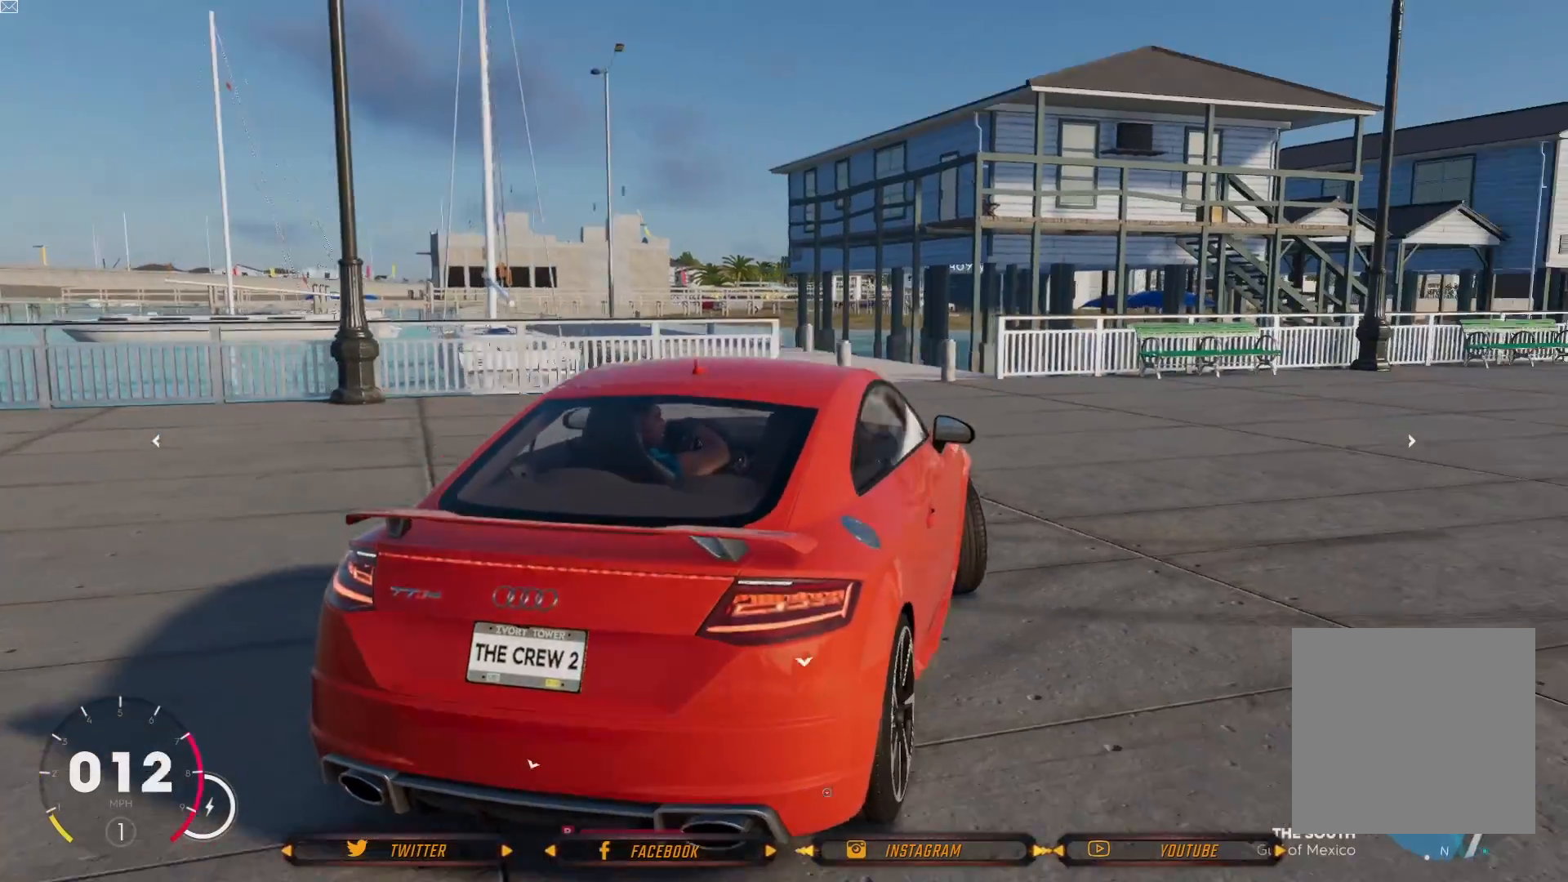
{"buttons": ["R2"], "left_stick": "right", "right_stick": "center", "events": []}
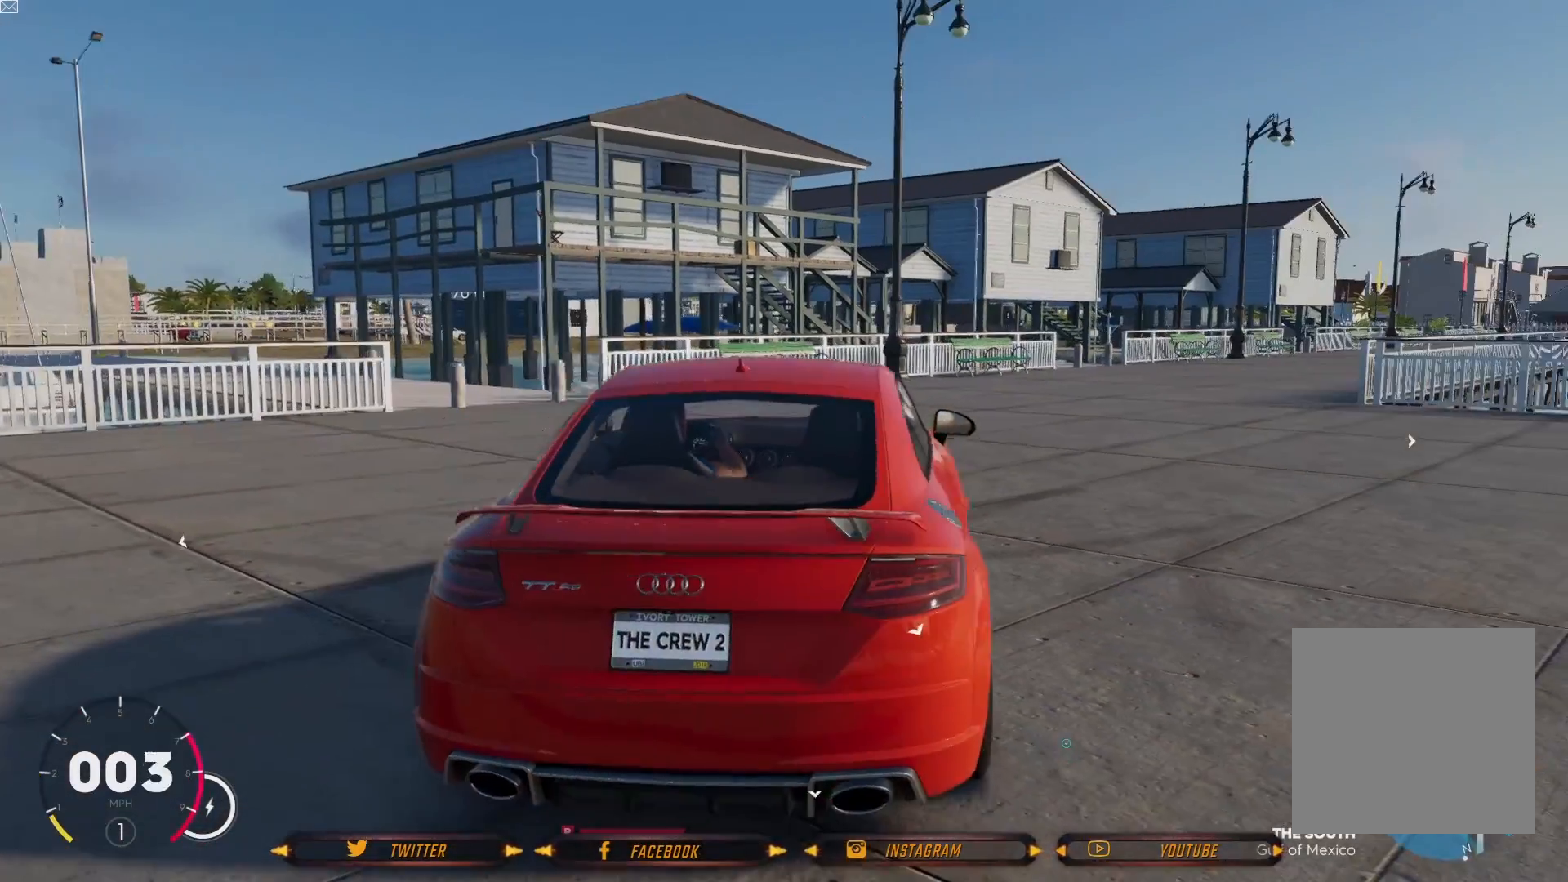
{"buttons": ["R2"], "left_stick": "up-right", "right_stick": "center", "events": [[67, "R2", "up"], [67, "left_stick", "up-right"], [134, "R2", "down"]]}
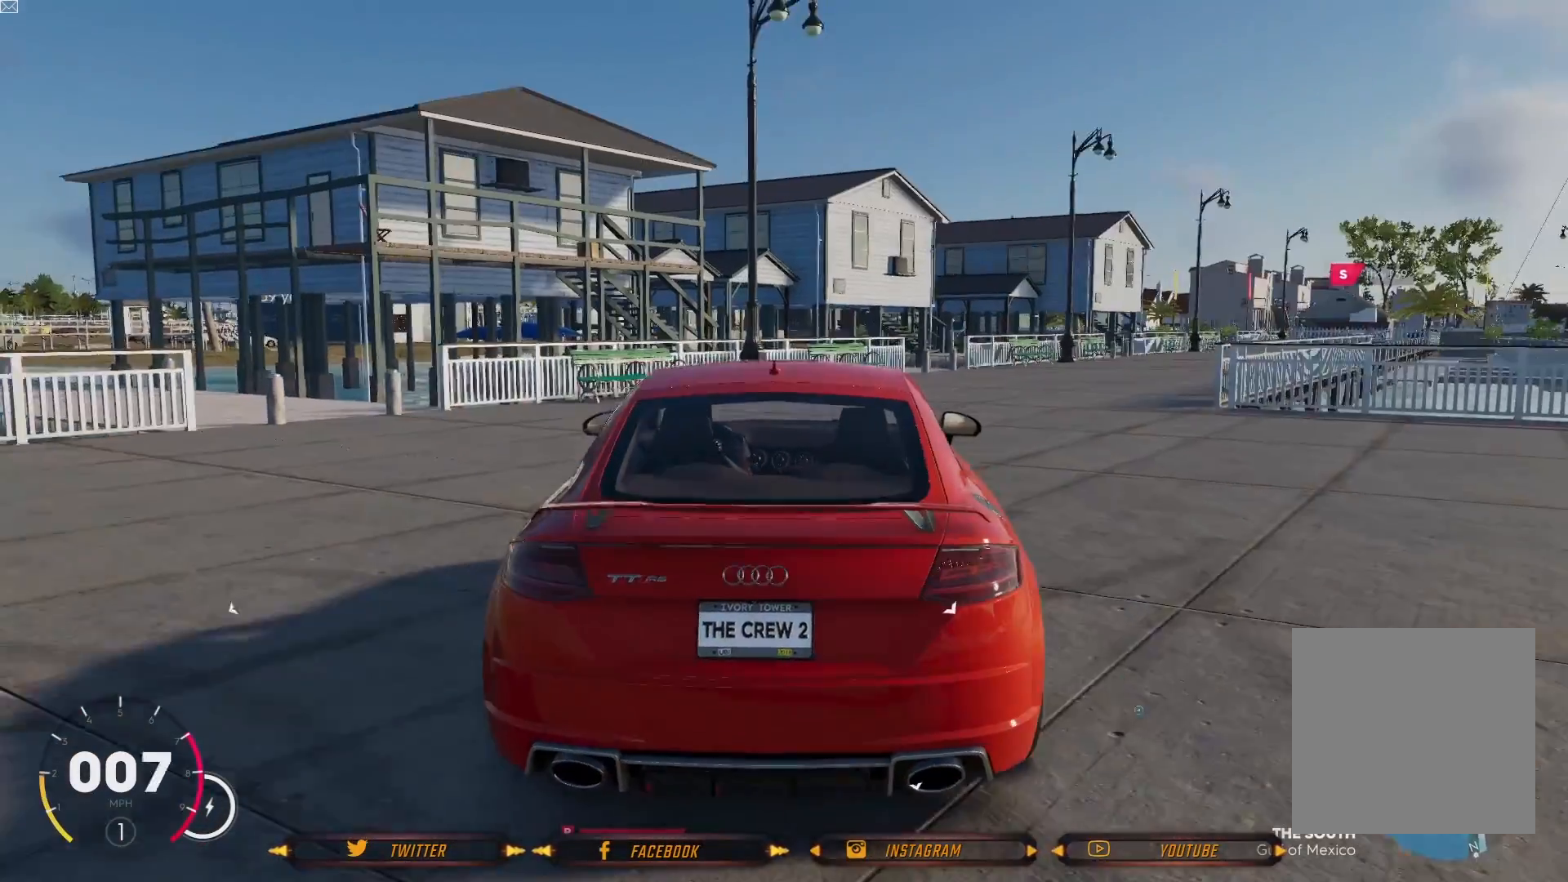
{"buttons": ["R2"], "left_stick": "down-right", "right_stick": "center", "events": [[267, "left_stick", "center"], [500, "left_stick", "down-right"]]}
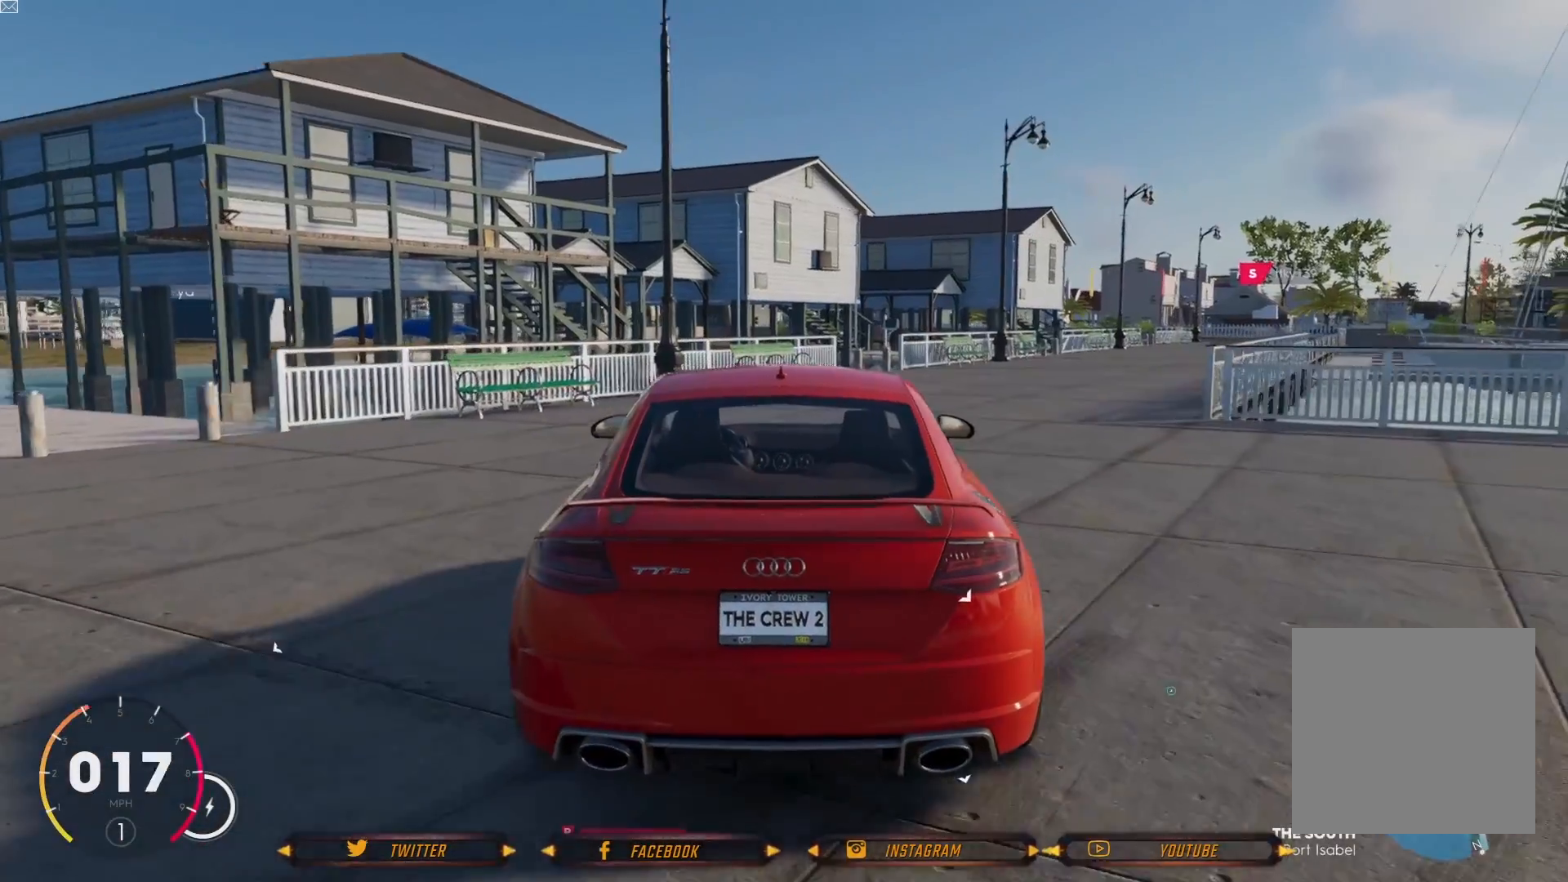
{"buttons": ["R2"], "left_stick": "center", "right_stick": "center", "events": [[67, "left_stick", "right"], [401, "left_stick", "center"]]}
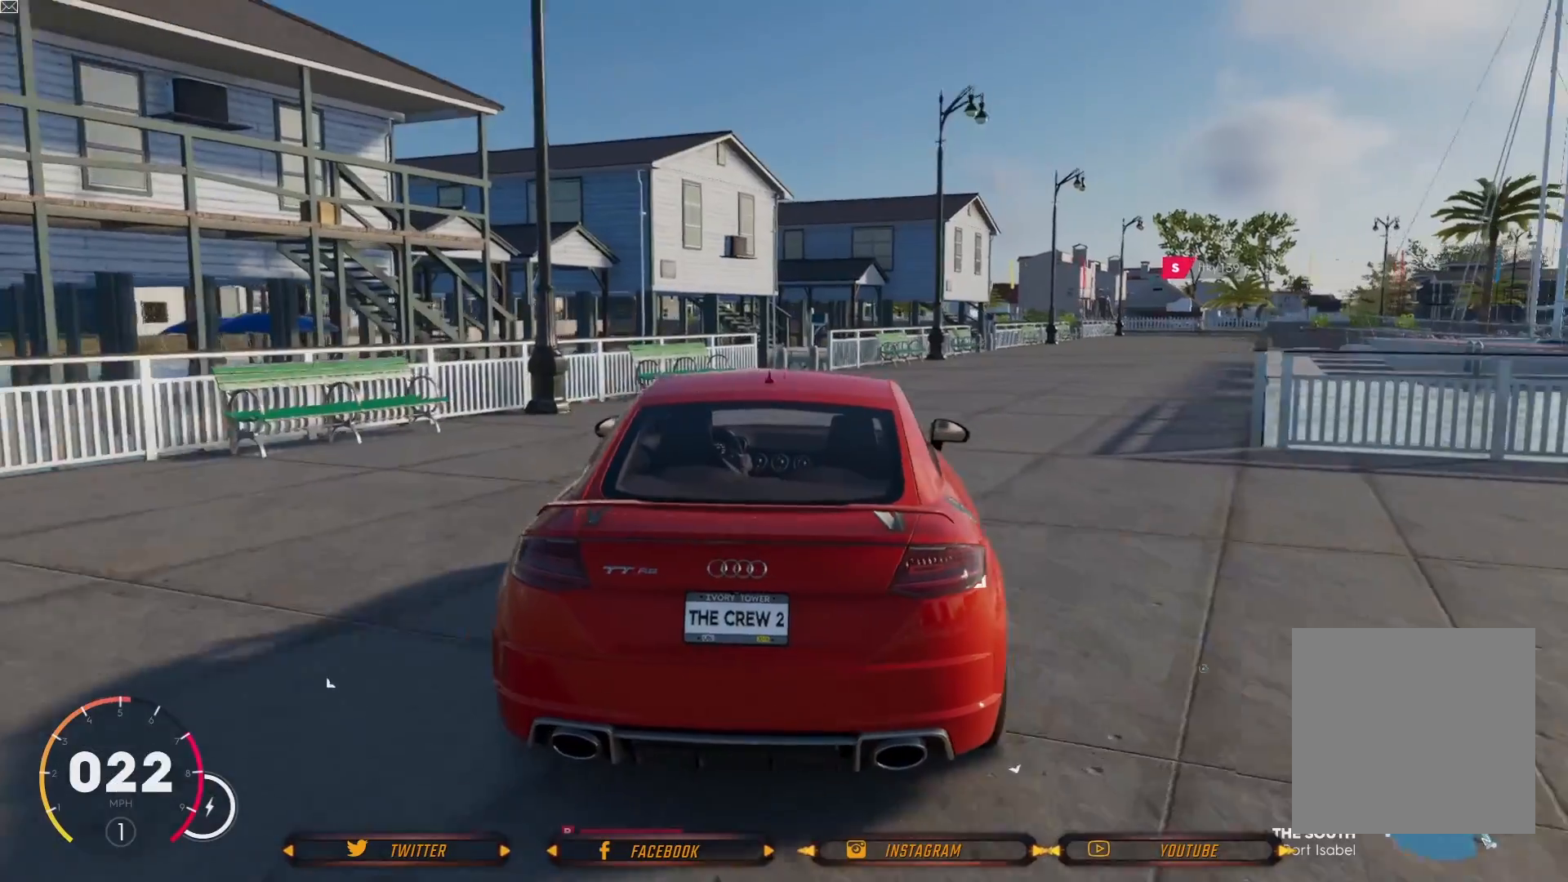
{"buttons": ["R2"], "left_stick": "center", "right_stick": "center", "events": [[100, "left_stick", "down-right"], [200, "left_stick", "right"], [500, "left_stick", "center"]]}
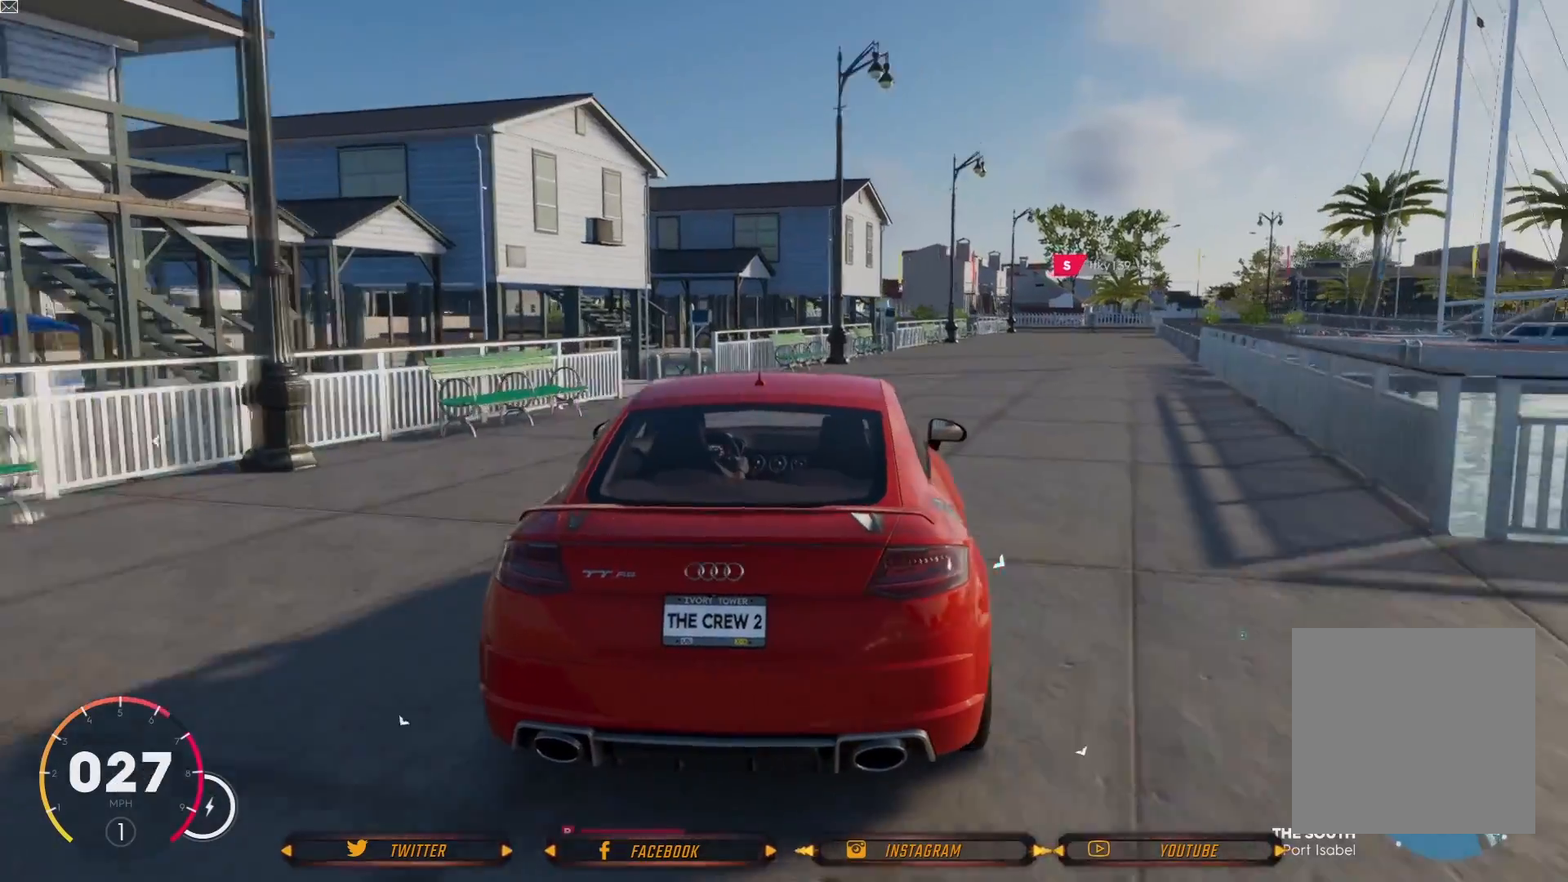
{"buttons": [], "left_stick": "right", "right_stick": "center", "events": [[367, "R2", "up"], [401, "left_stick", "right"]]}
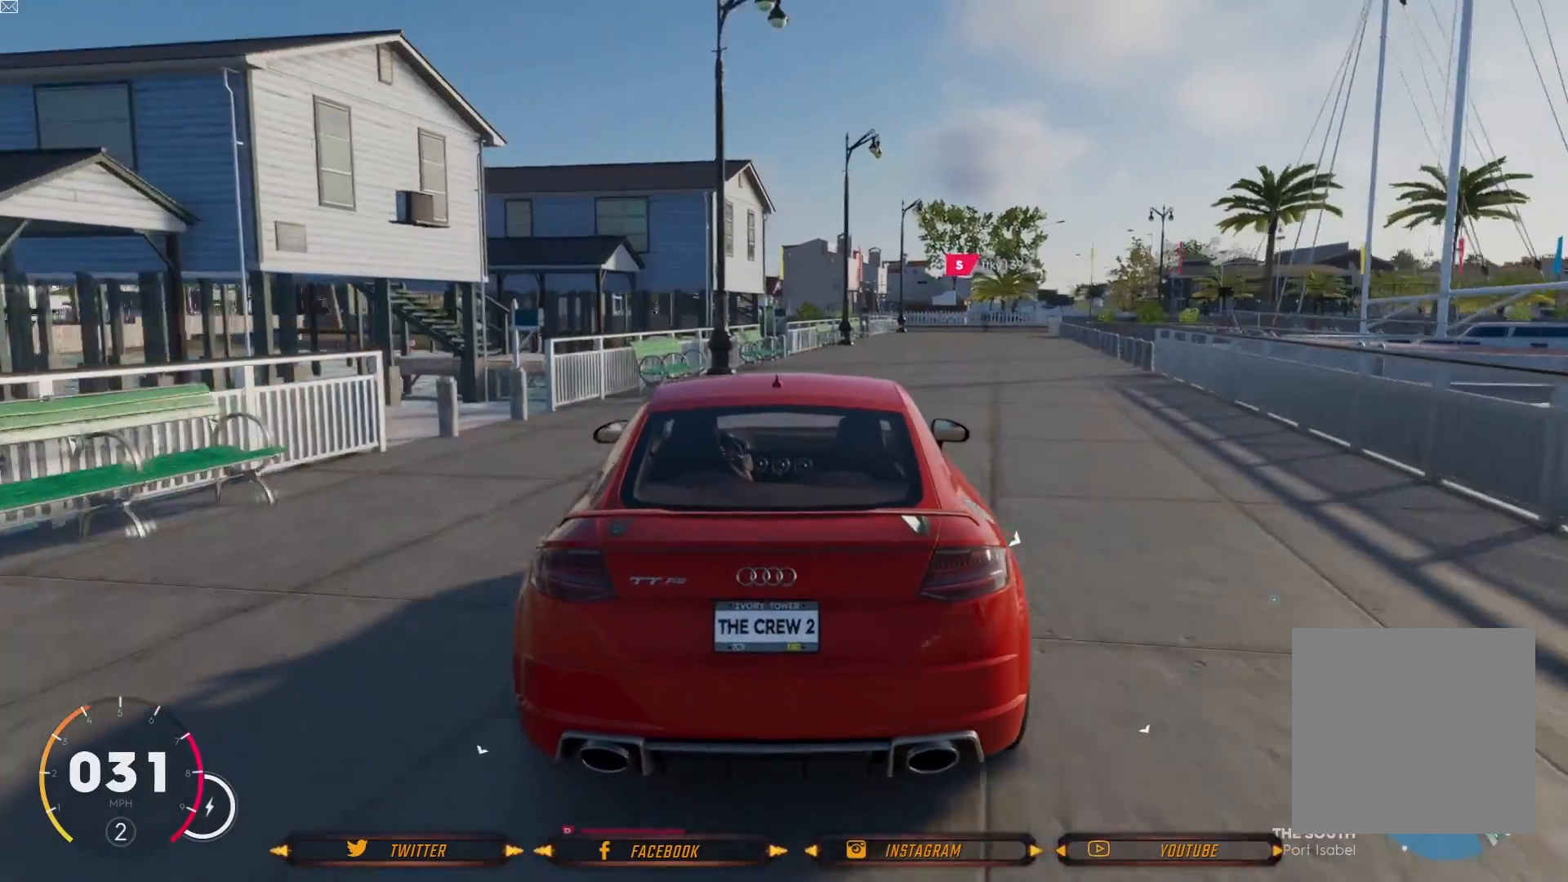
{"buttons": [], "left_stick": "center", "right_stick": "center", "events": [[267, "left_stick", "center"]]}
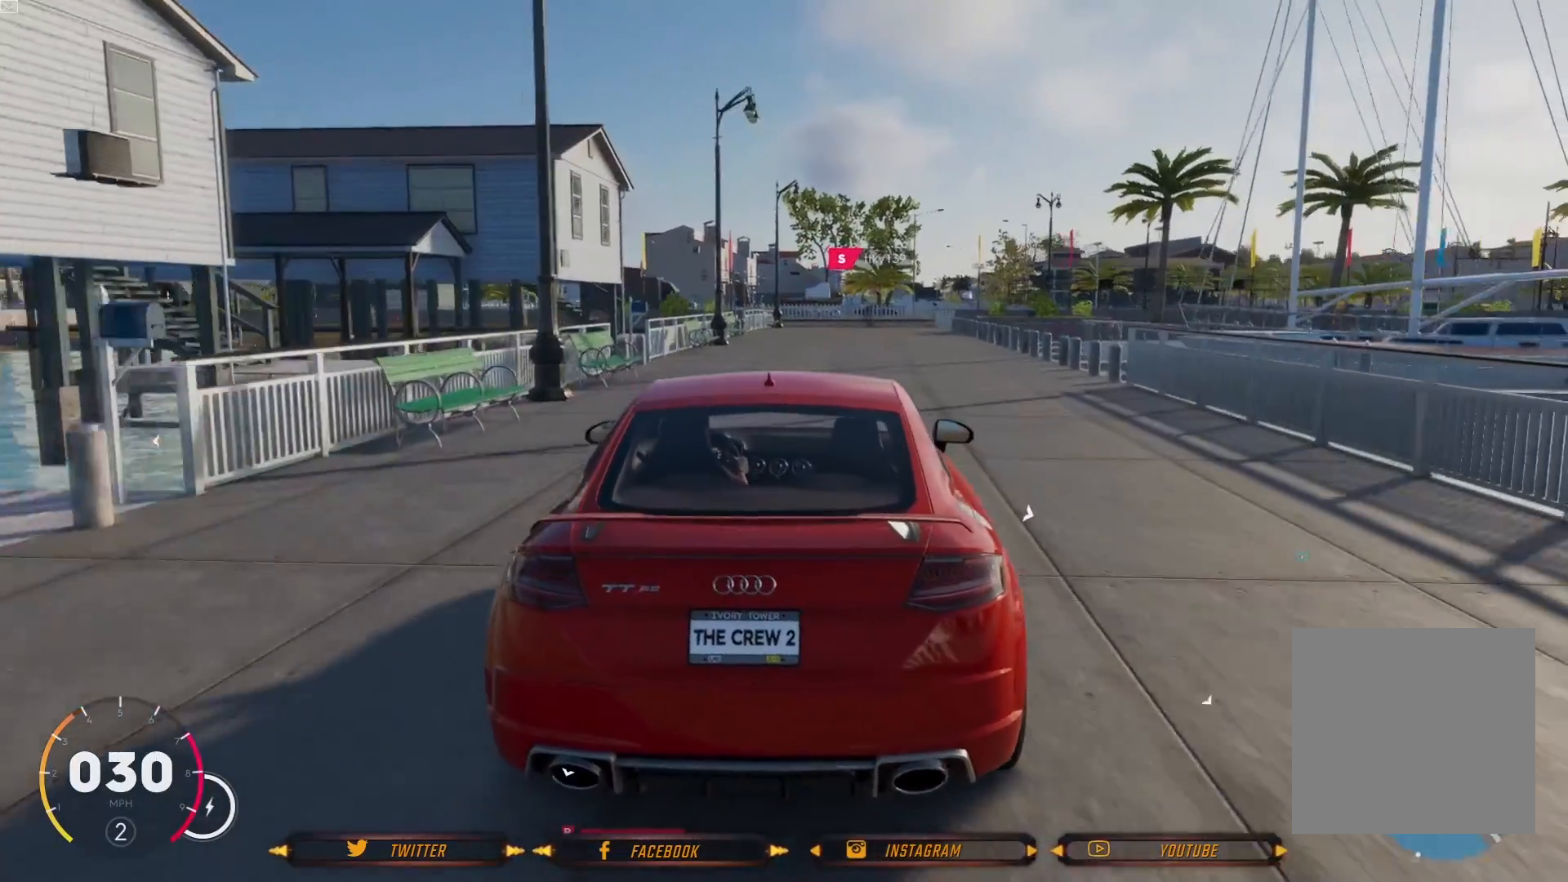
{"buttons": [], "left_stick": "center", "right_stick": "center", "events": [[167, "R2", "down"], [434, "R2", "up"]]}
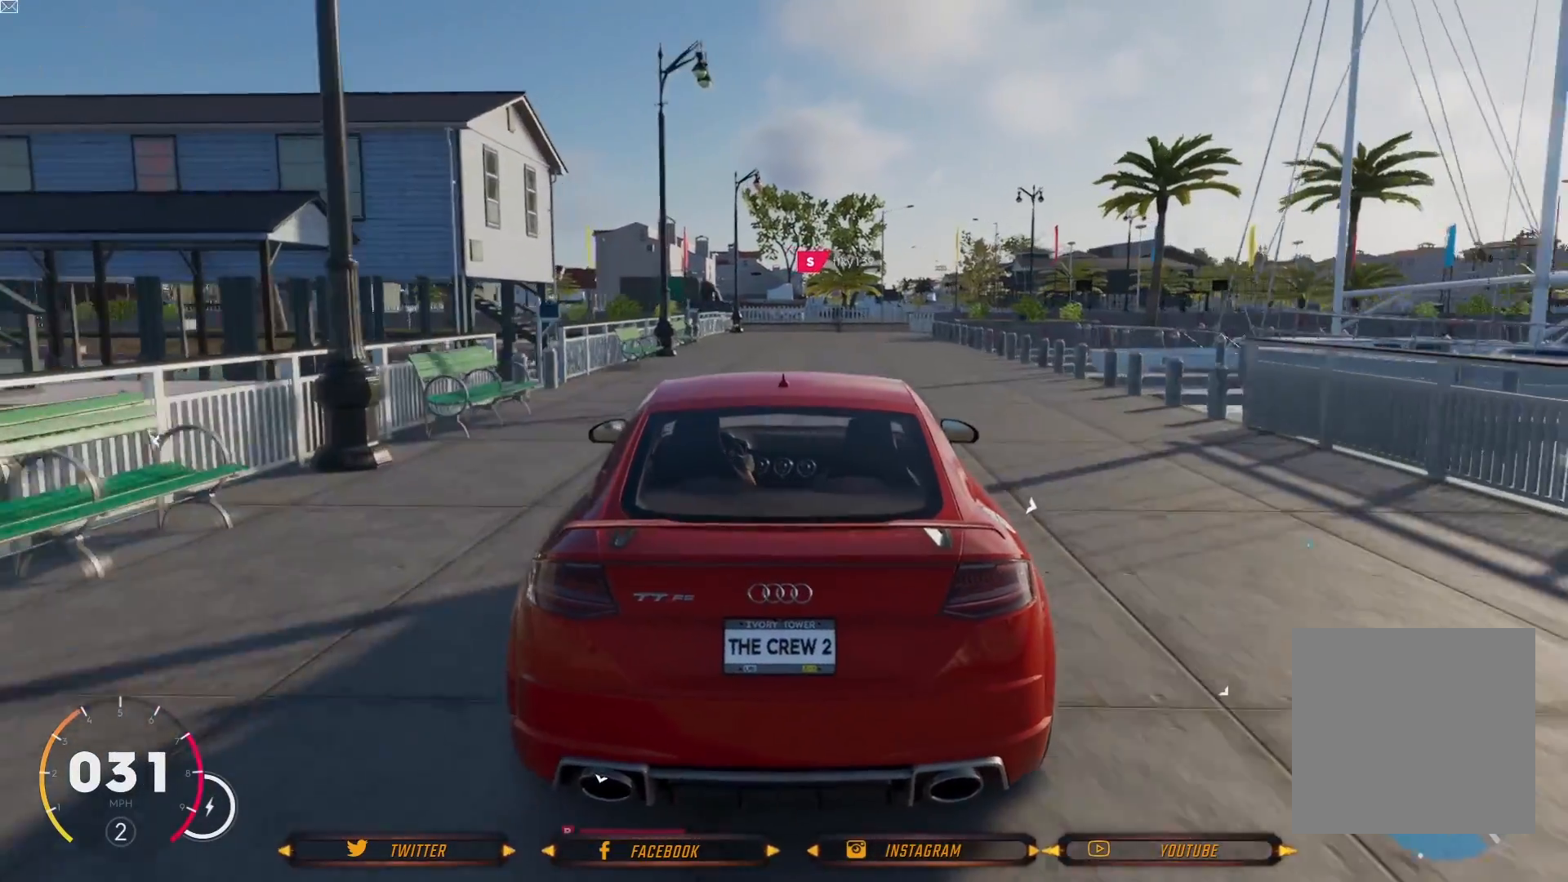
{"buttons": ["R2"], "left_stick": "center", "right_stick": "center", "events": [[433, "R2", "down"]]}
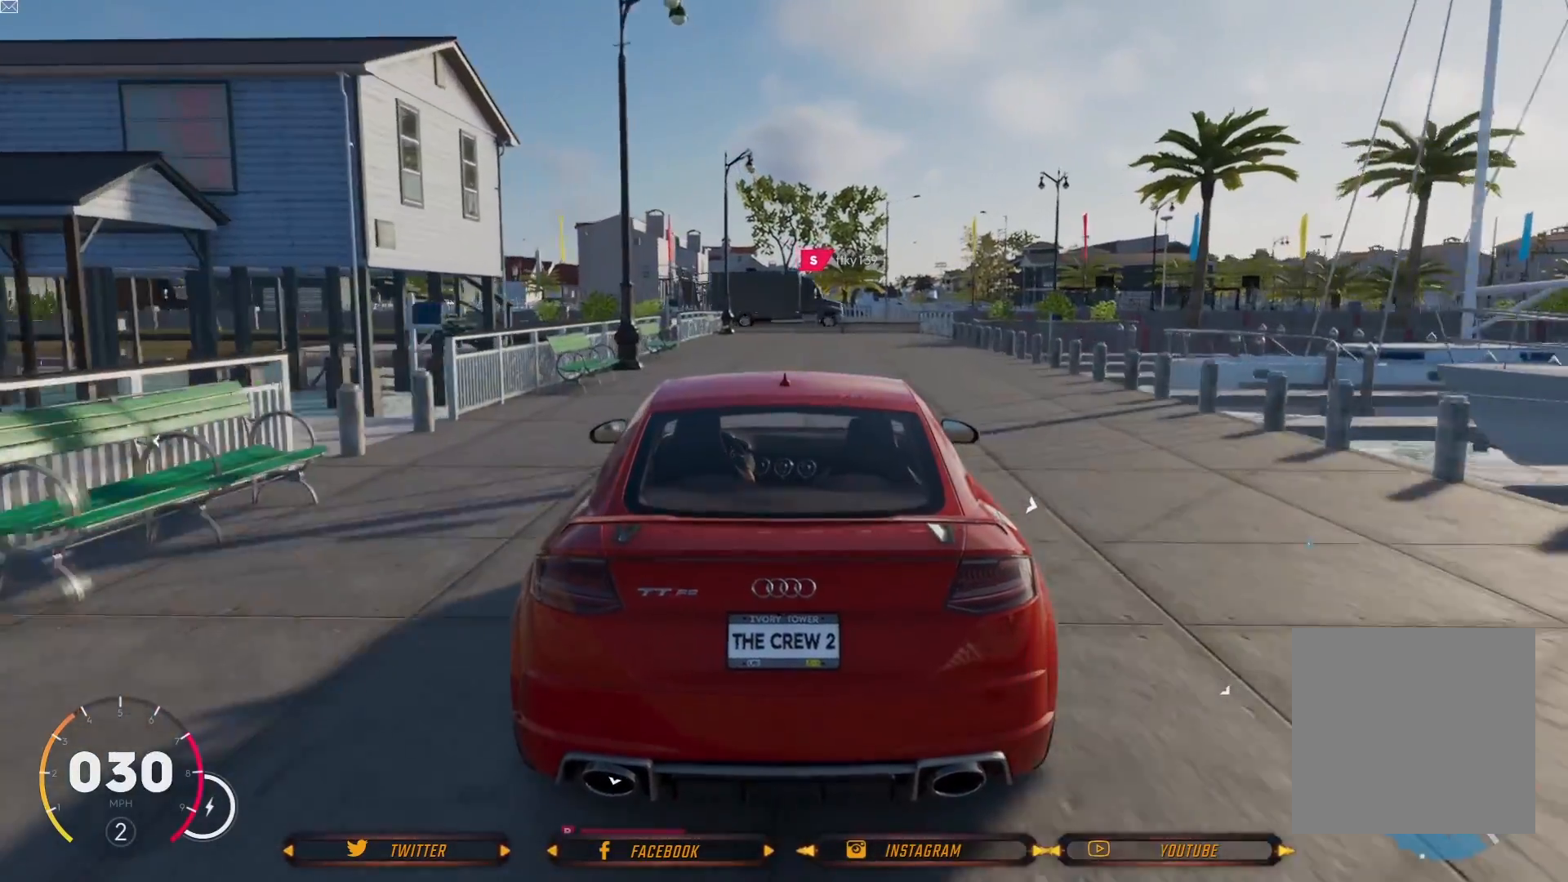
{"buttons": ["R2"], "left_stick": "center", "right_stick": "center", "events": []}
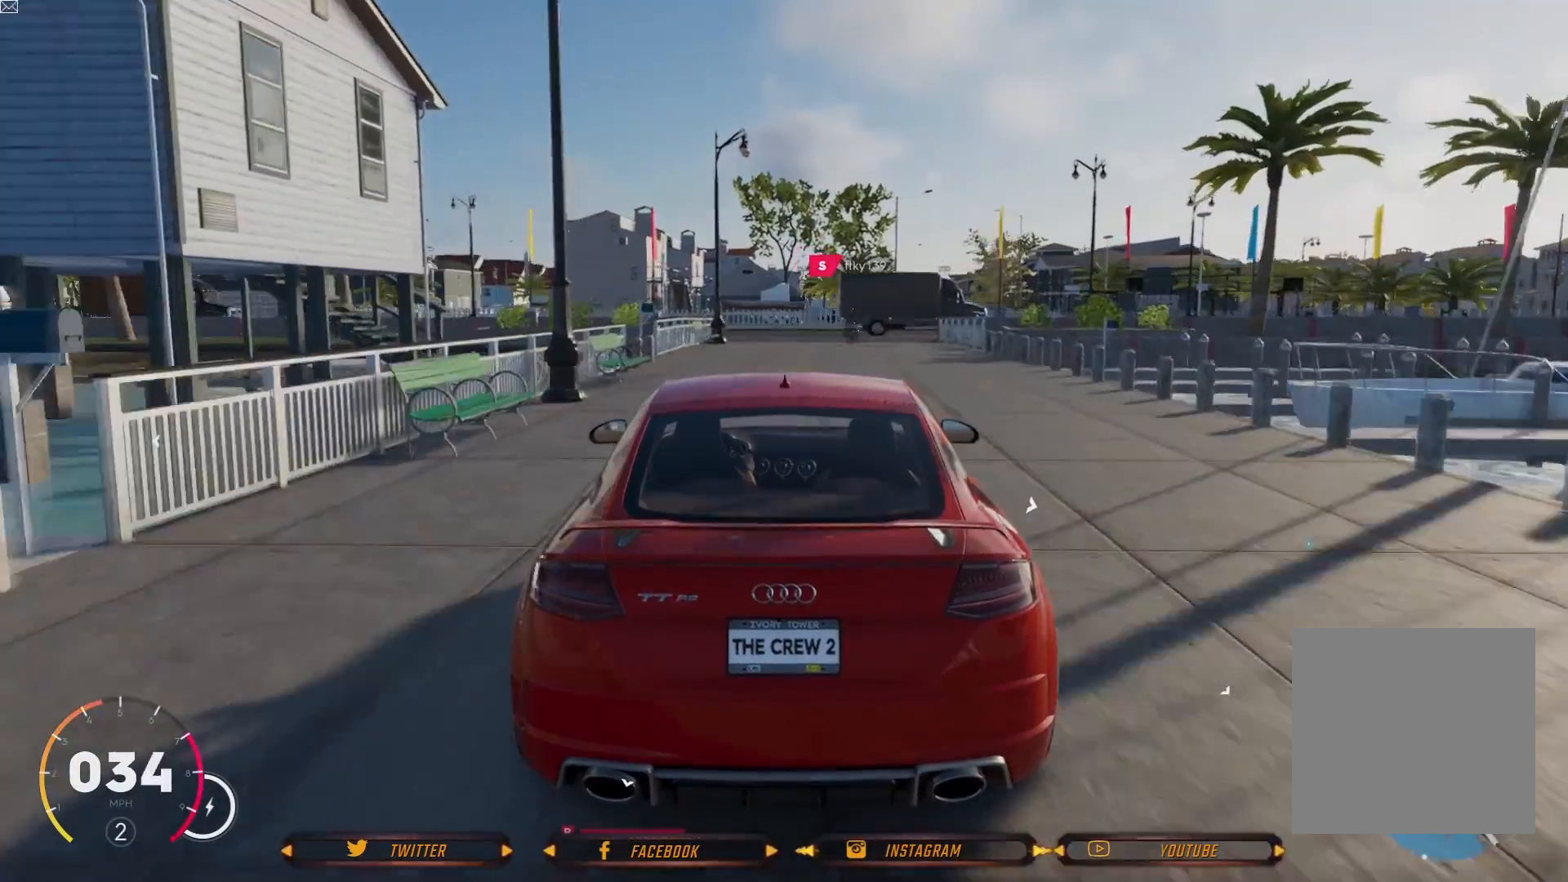
{"buttons": [], "left_stick": "center", "right_stick": "center", "events": [[133, "left_stick", "right"], [267, "R2", "up"], [267, "left_stick", "center"]]}
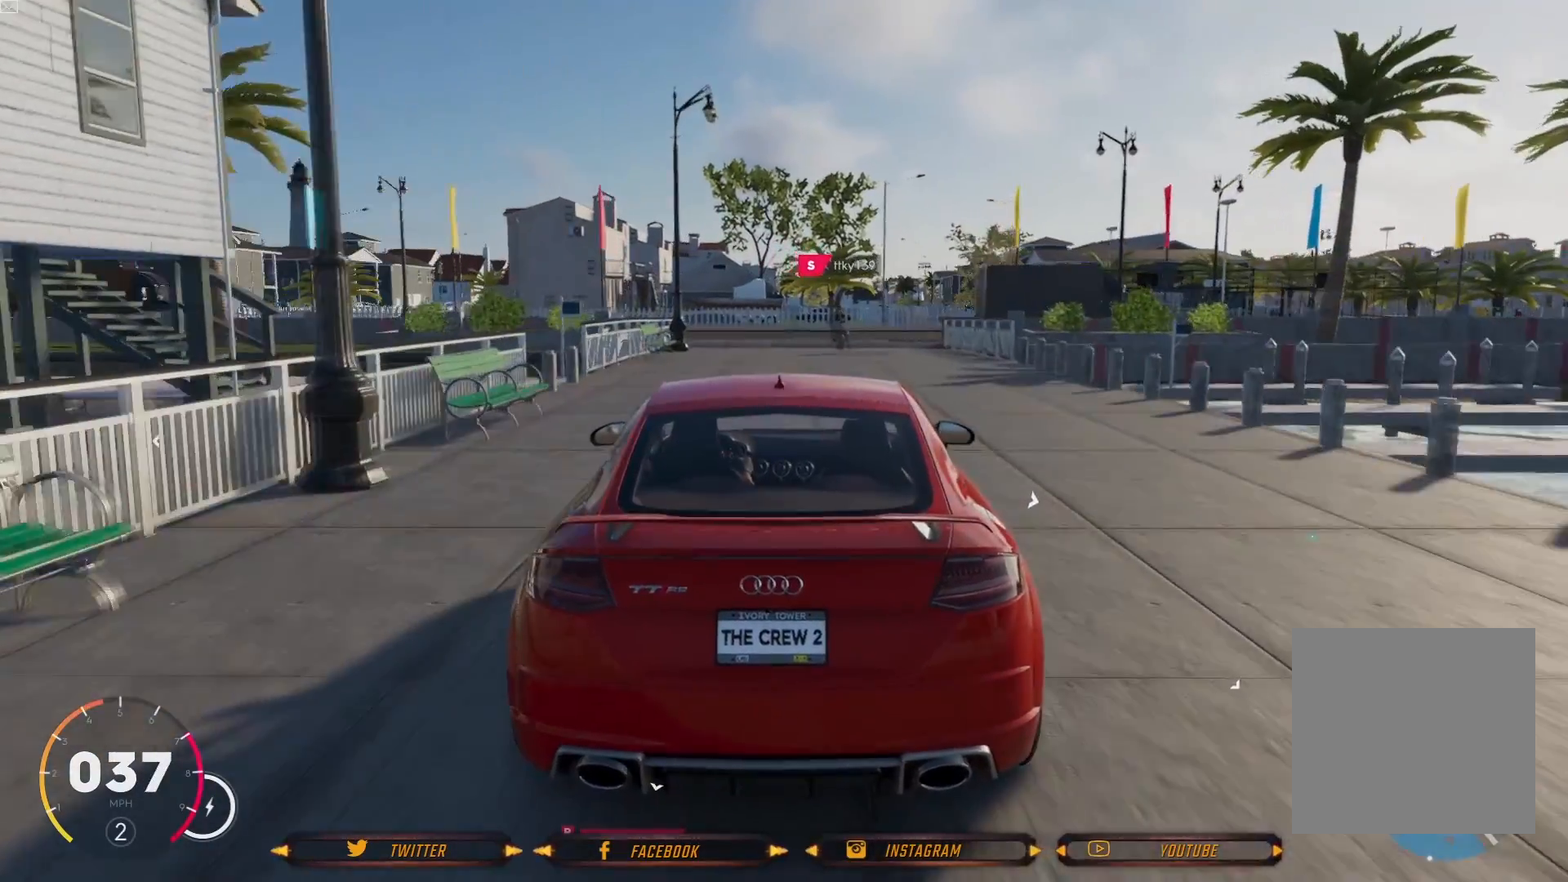
{"buttons": [], "left_stick": "center", "right_stick": "center", "events": [[267, "left_stick", "left"], [434, "left_stick", "center"]]}
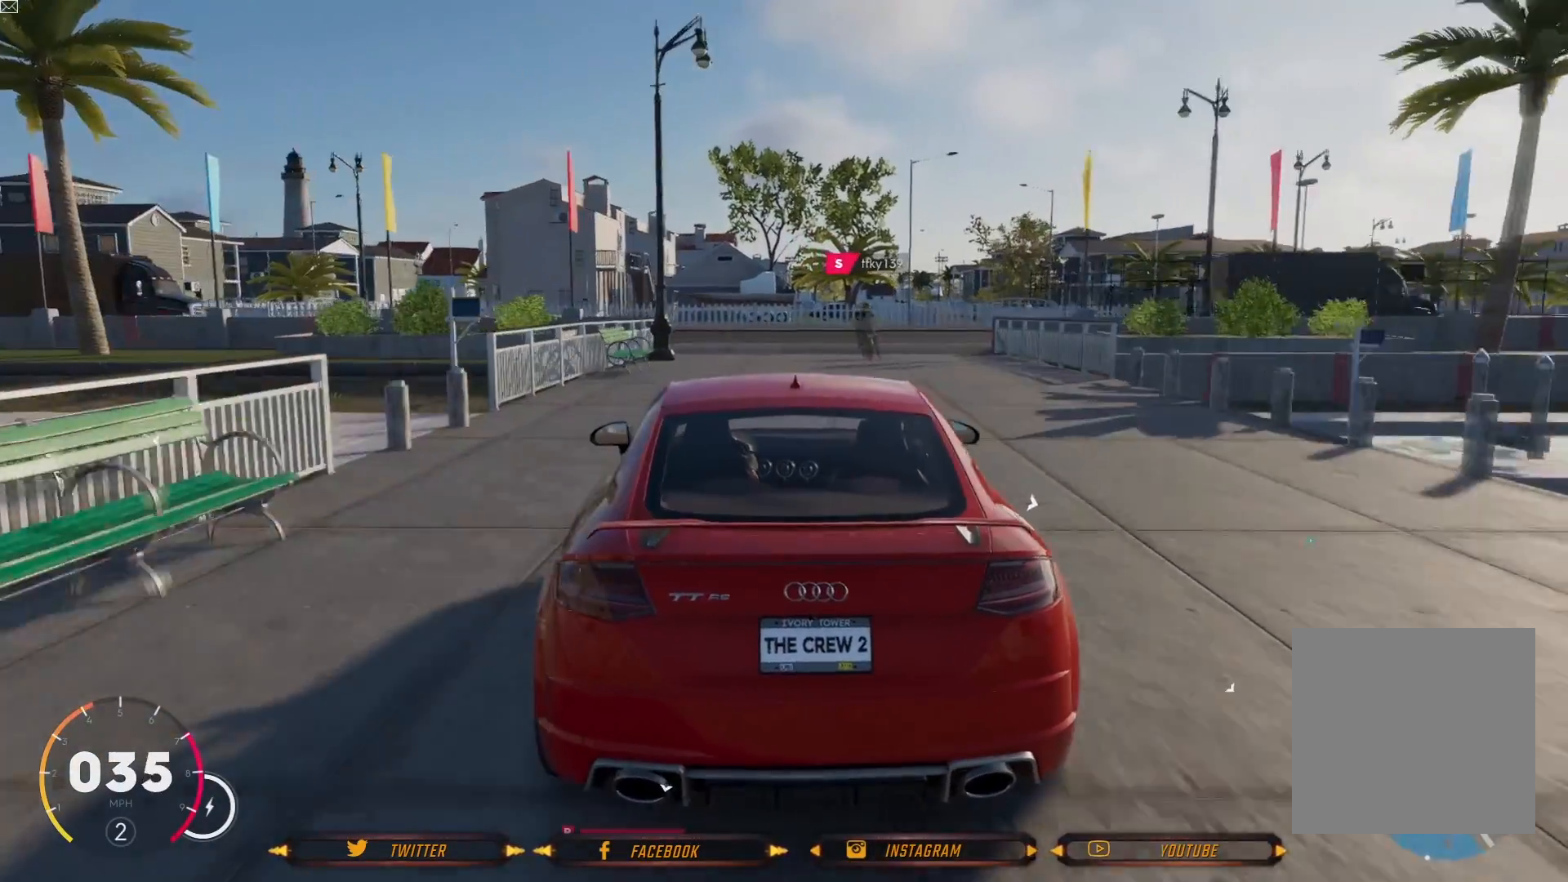
{"buttons": [], "left_stick": "center", "right_stick": "center", "events": [[267, "left_stick", "right"], [433, "left_stick", "center"]]}
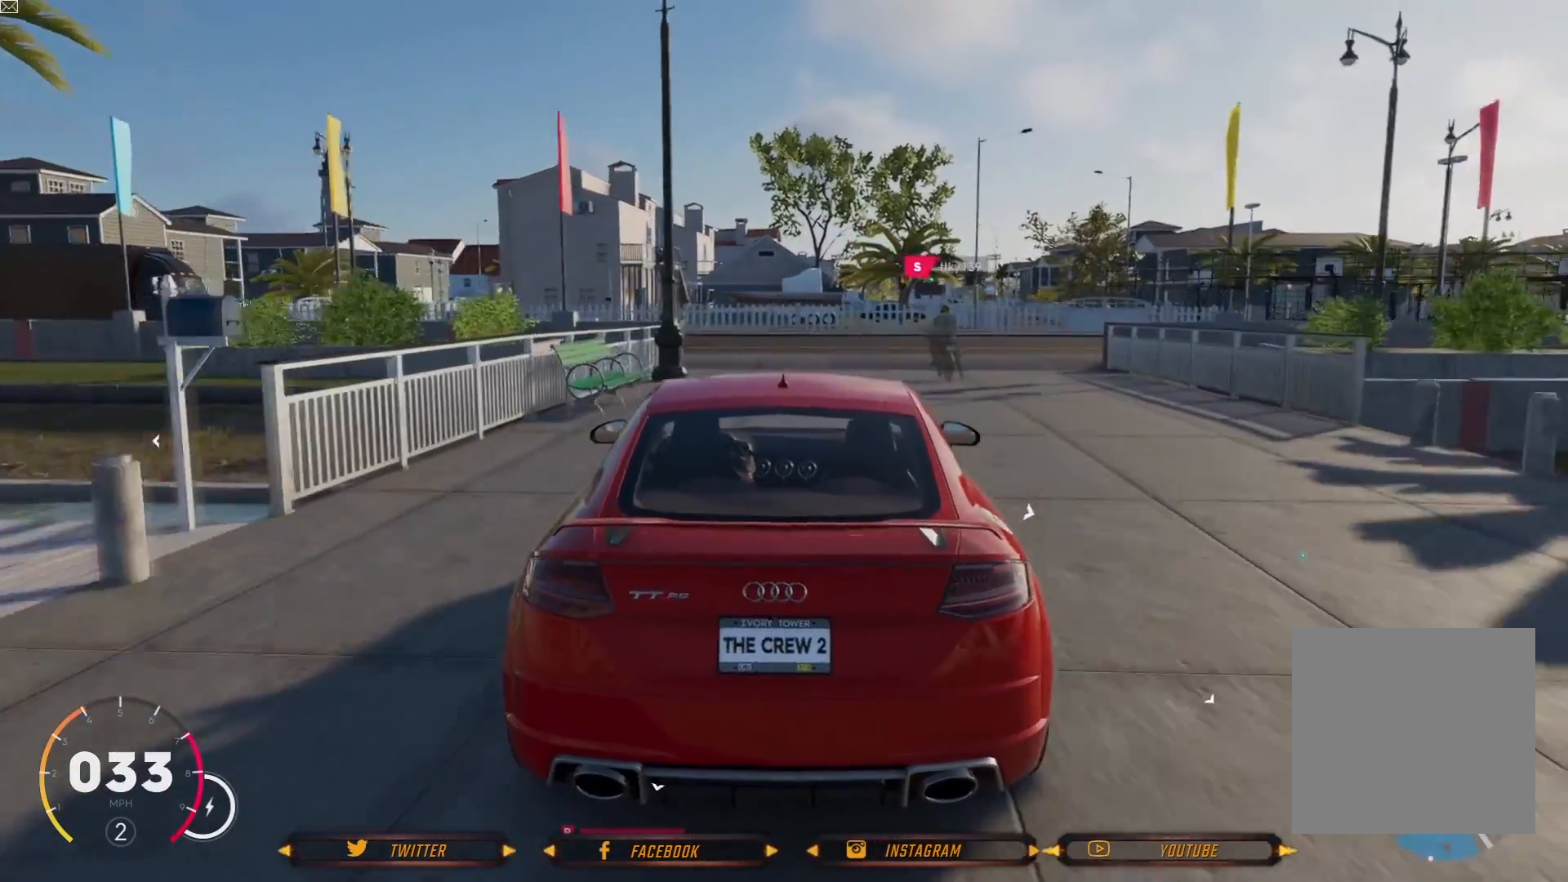
{"buttons": [], "left_stick": "center", "right_stick": "center", "events": []}
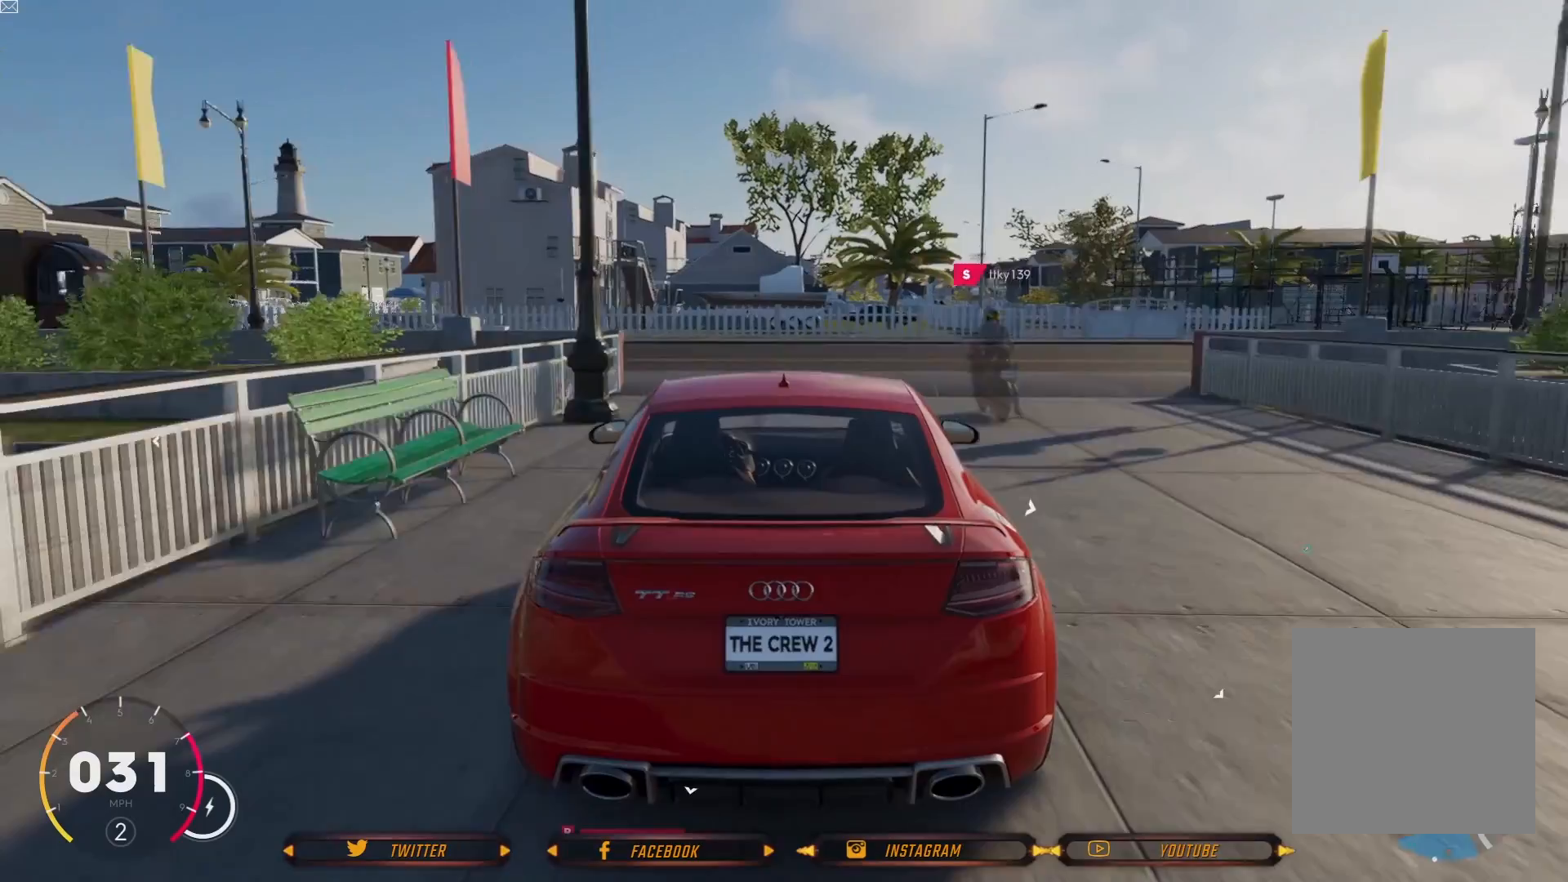
{"buttons": [], "left_stick": "center", "right_stick": "center", "events": []}